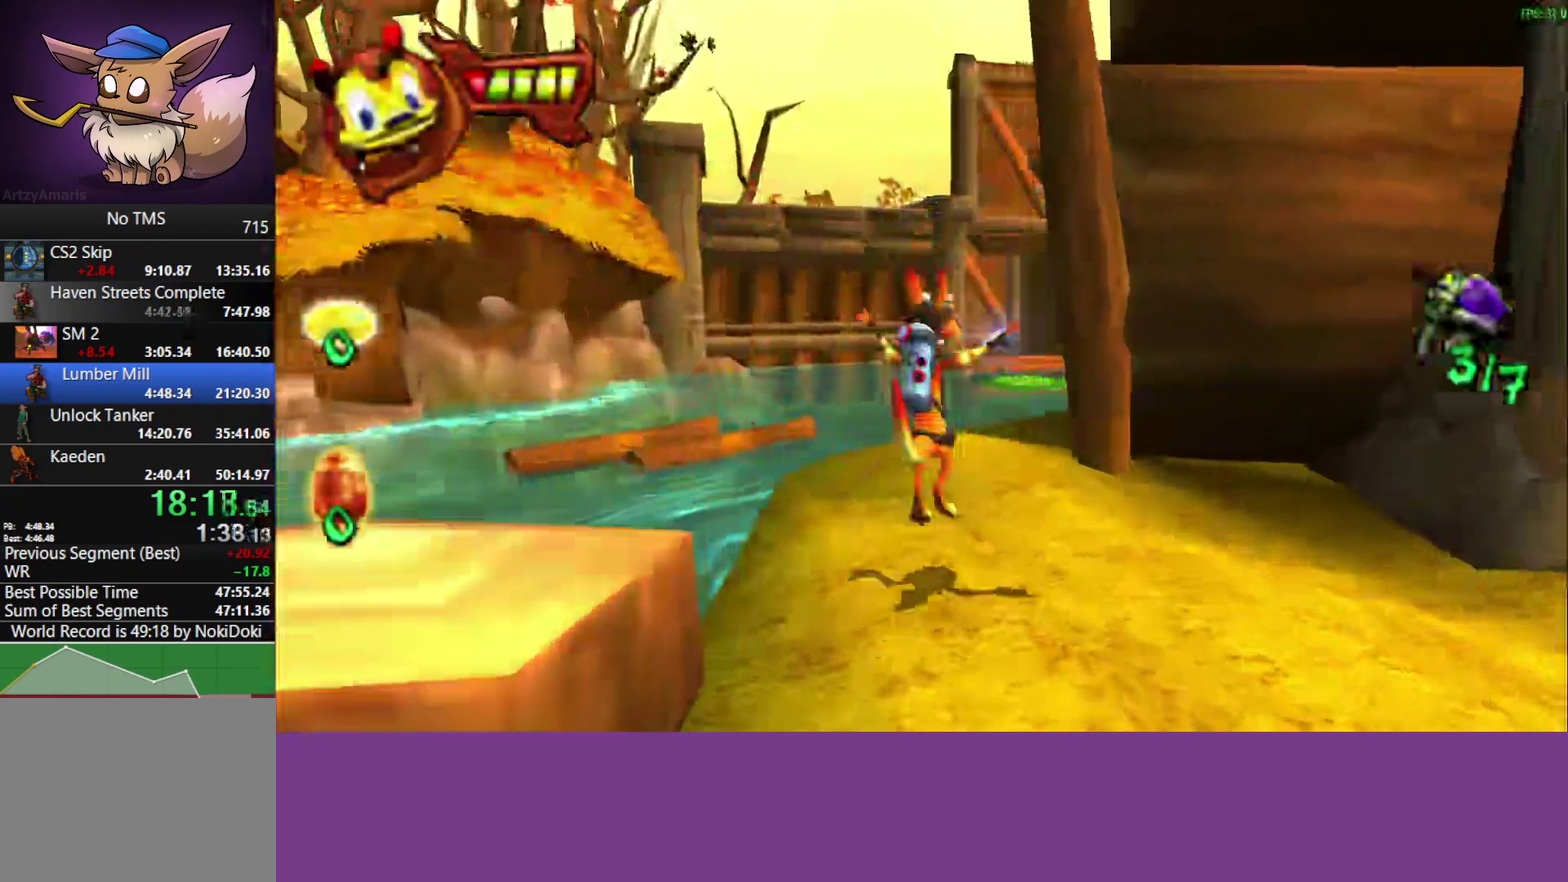
Gameplay with a controller (PlayStation layout); each line is a JSON object with the inputs held at the frame after it. "events" lists button and stick changes between this image and that frame as [ms after this image, input, new state], when the widget could be followed in between. Not read: R3 right_stick.
{"buttons": [], "left_stick": "up-right", "events": [[67, "CROSS", "down"], [100, "left_stick", "up"], [217, "CROSS", "up"], [433, "left_stick", "up-right"]]}
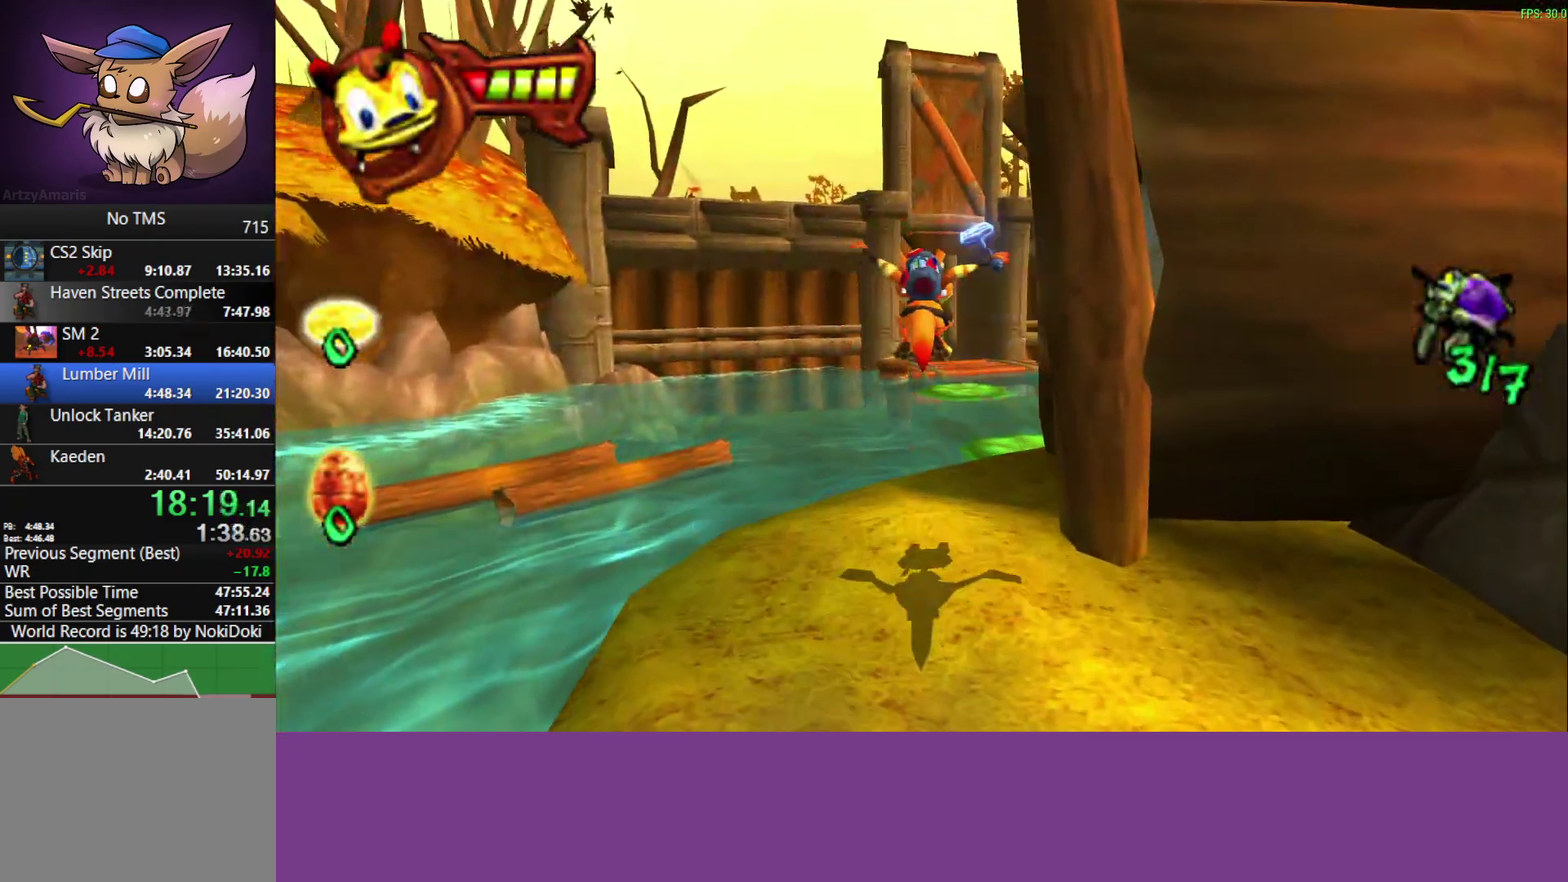
{"buttons": [], "left_stick": "up", "events": [[250, "left_stick", "up"]]}
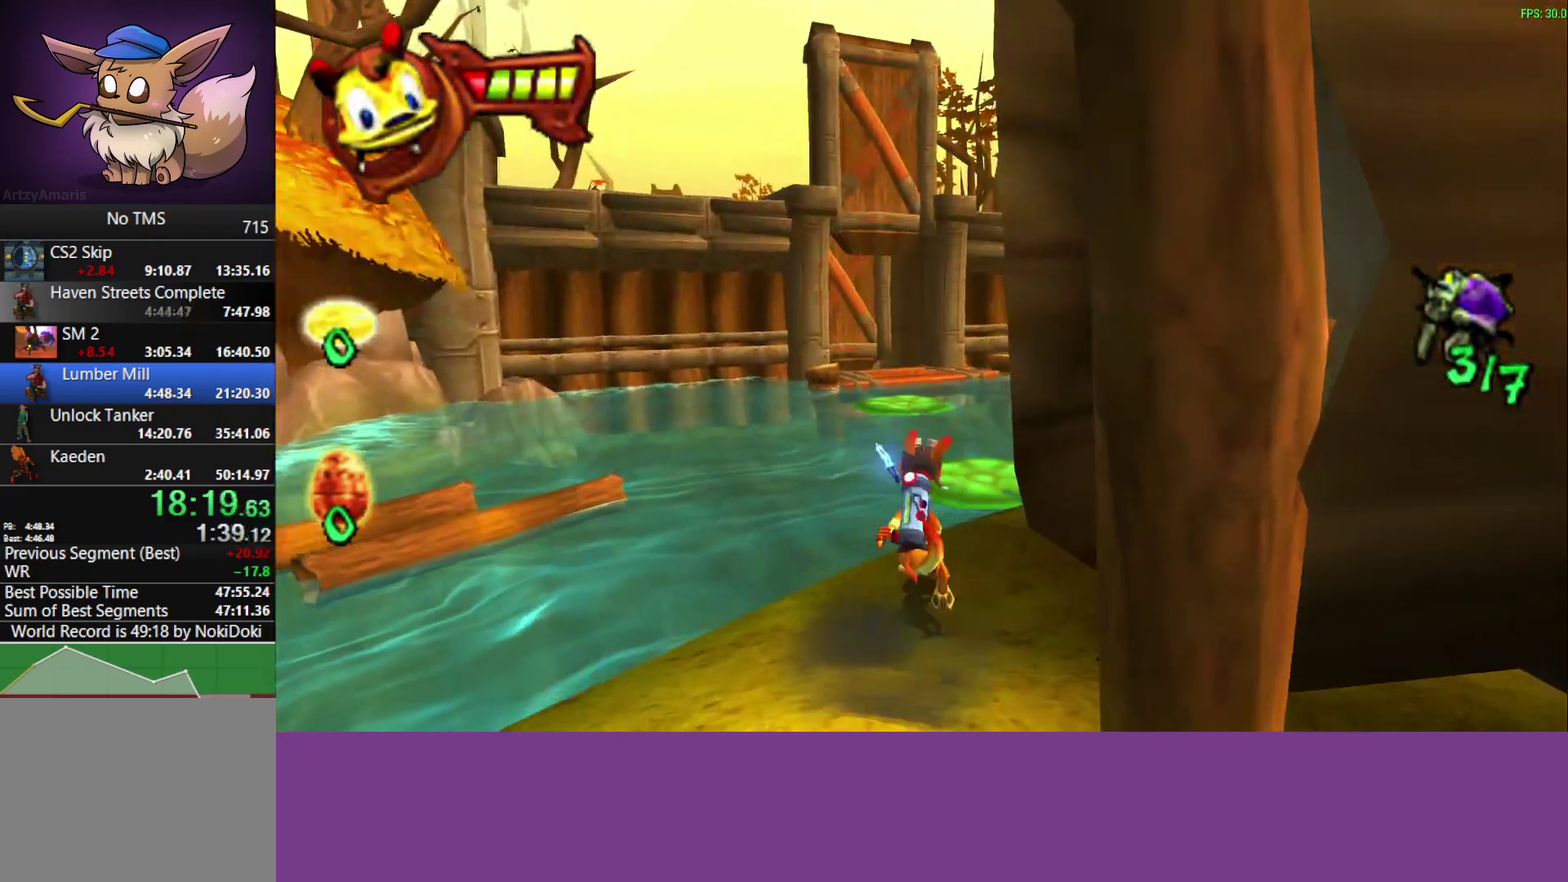
{"buttons": [], "left_stick": "up-right", "events": [[183, "CROSS", "down"], [383, "CROSS", "up"], [483, "left_stick", "up-right"]]}
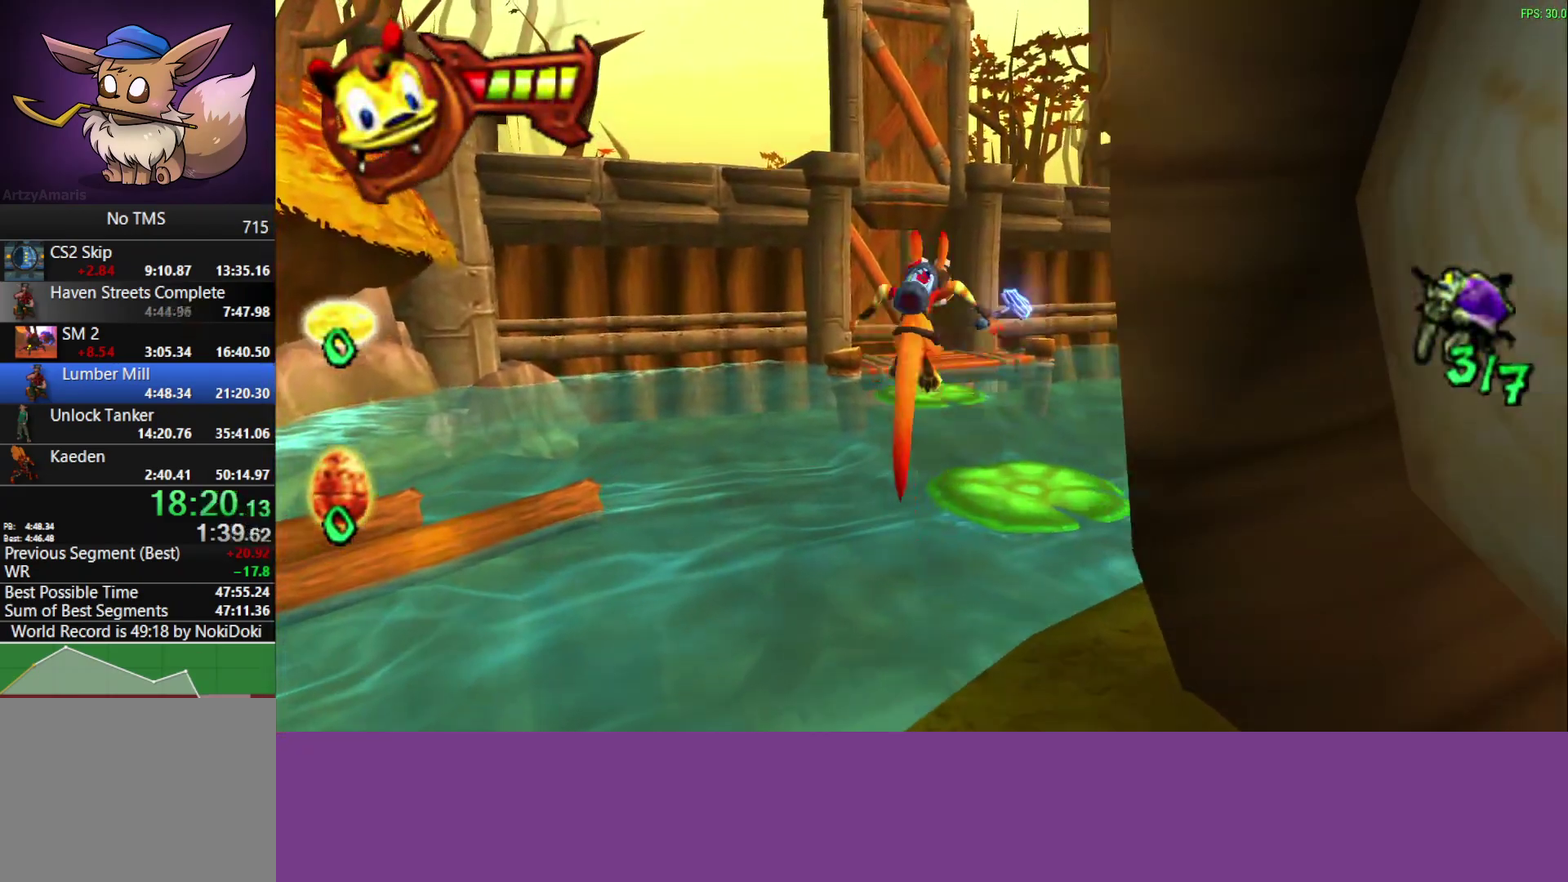
{"buttons": ["CIRCLE"], "left_stick": "up-right", "events": [[233, "CIRCLE", "down"], [250, "L1", "down"], [400, "L1", "up"]]}
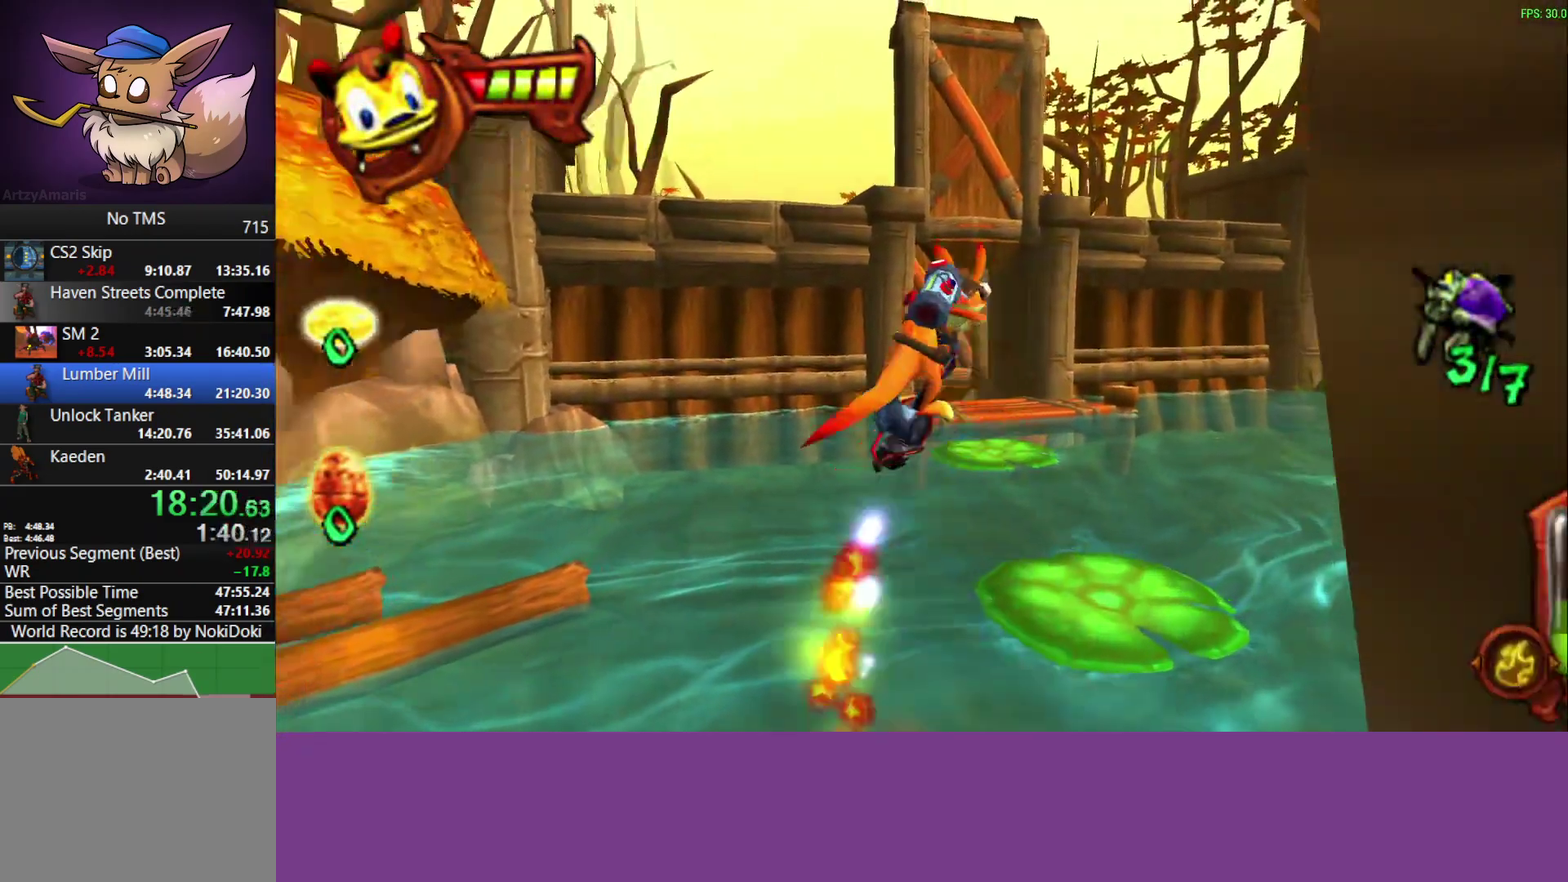
{"buttons": ["CIRCLE"], "left_stick": "up-right", "events": [[100, "L1", "down"], [200, "L1", "up"]]}
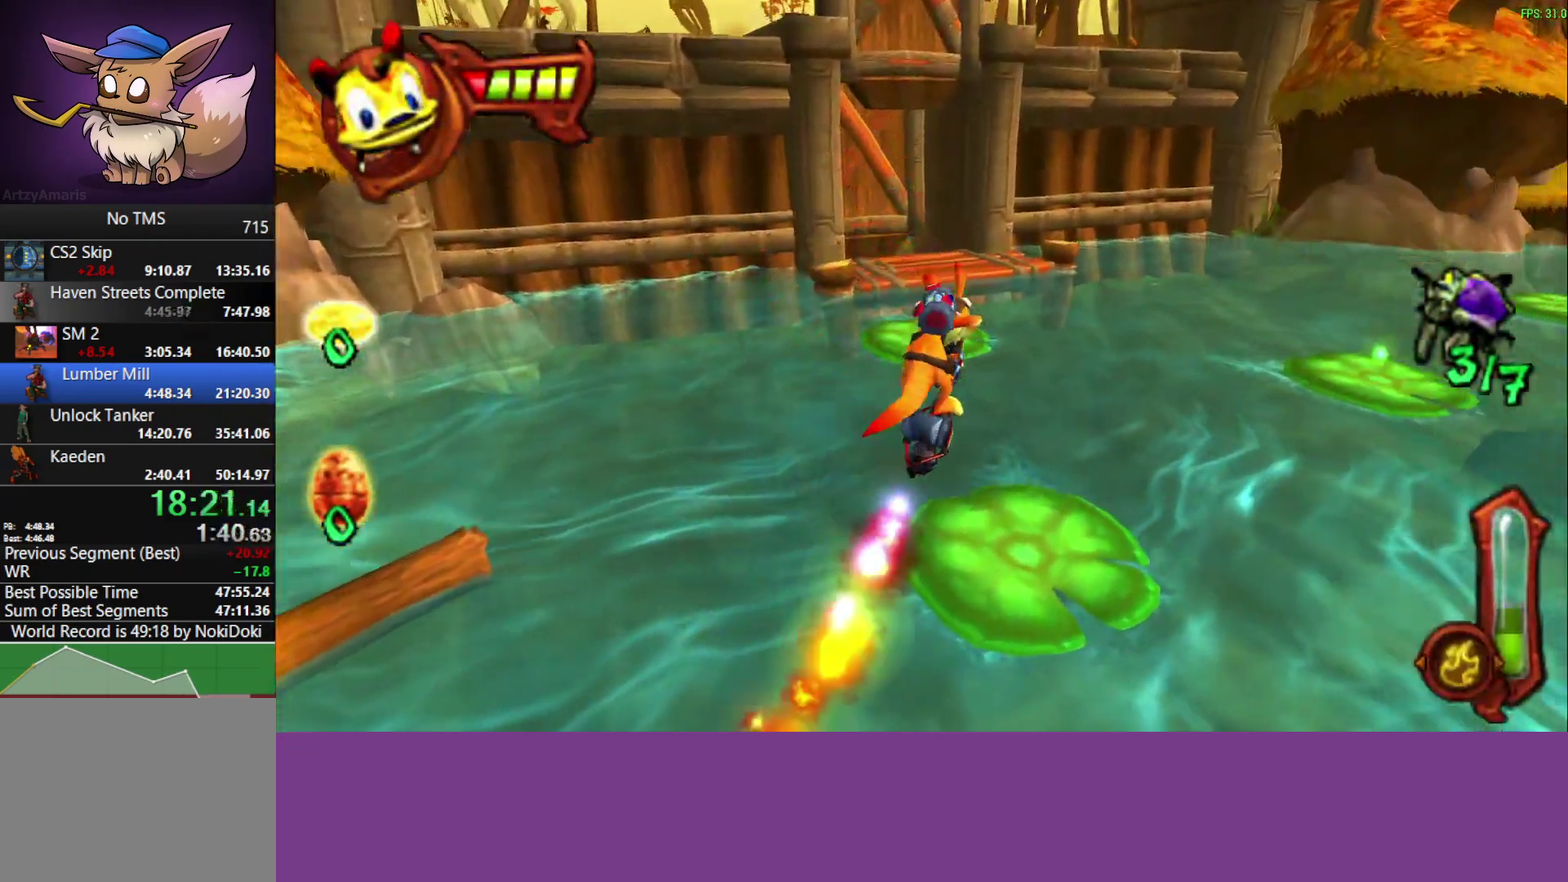
{"buttons": [], "left_stick": "up", "events": [[33, "left_stick", "up"], [133, "CIRCLE", "up"]]}
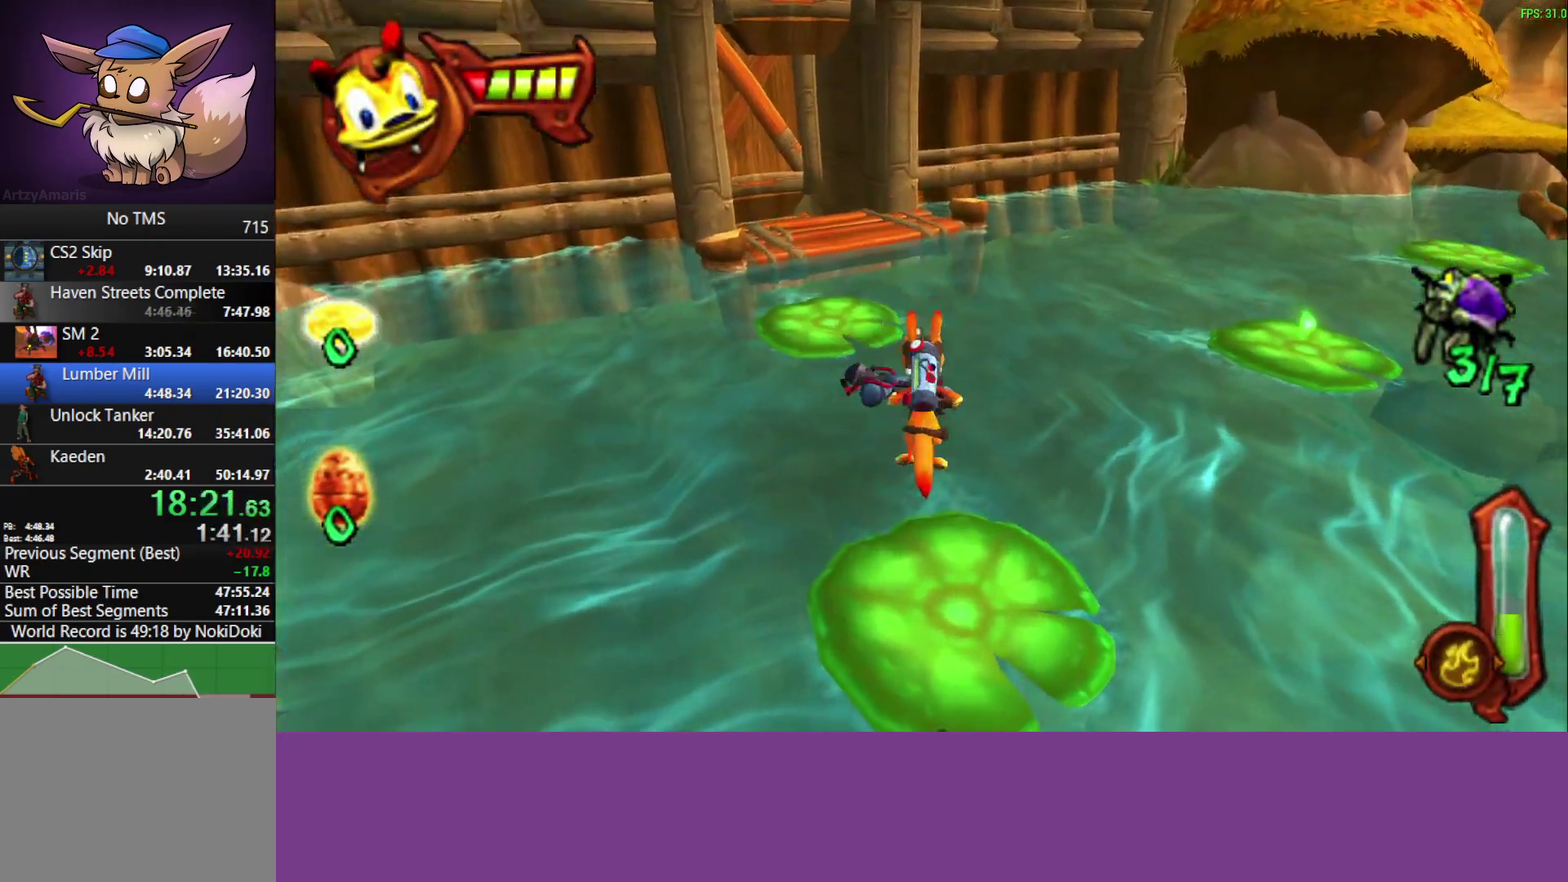
{"buttons": ["L1"], "left_stick": "up", "events": [[117, "L1", "down"], [233, "L1", "up"], [383, "L1", "down"]]}
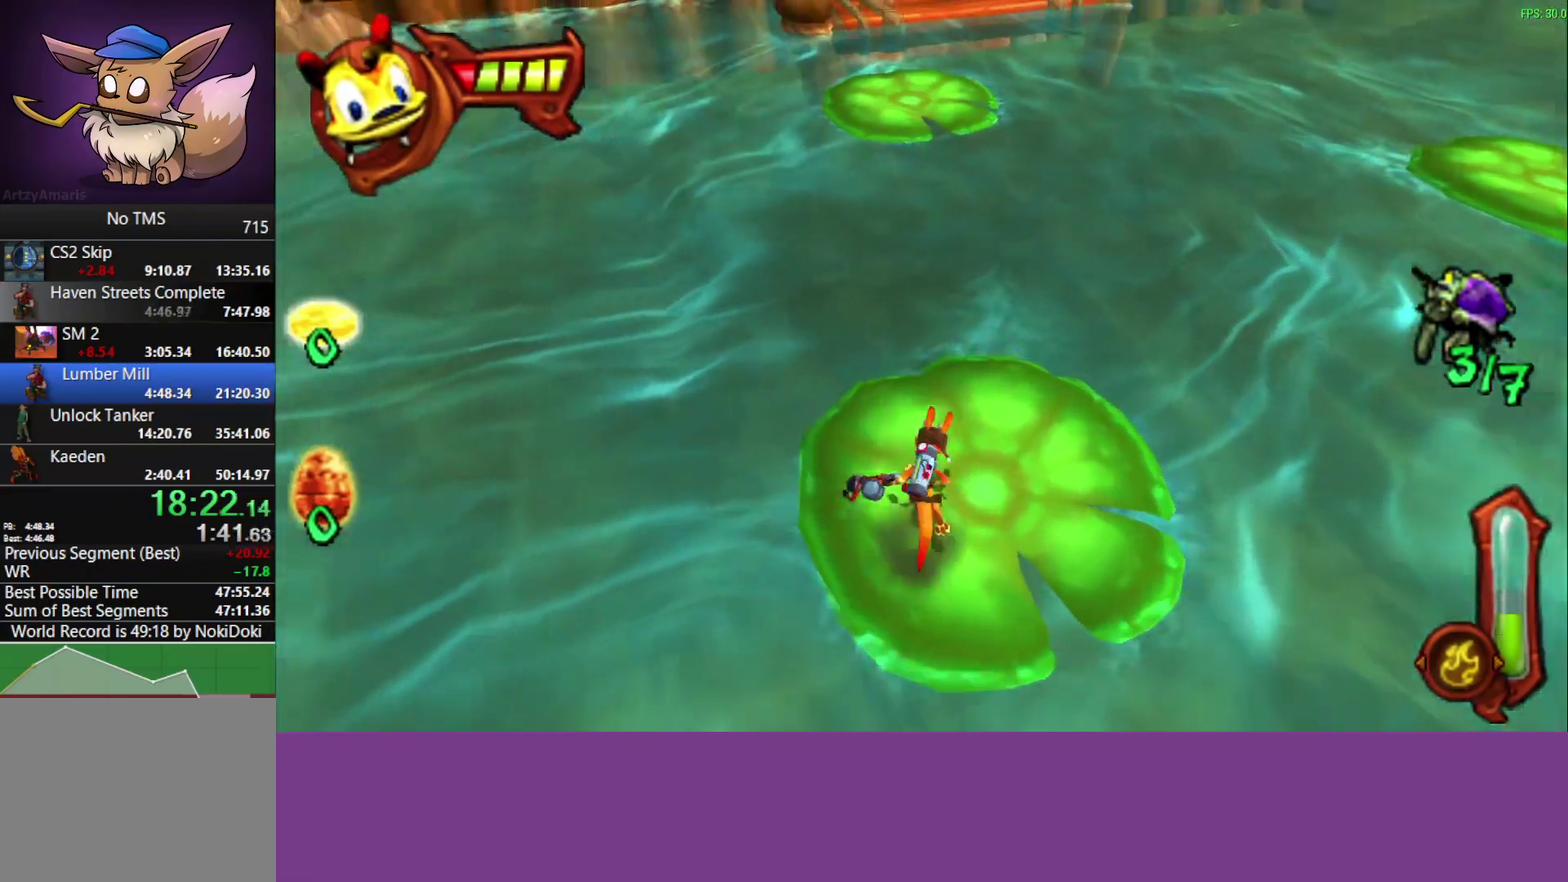
{"buttons": [], "left_stick": "up-right", "events": [[33, "L1", "up"], [183, "left_stick", "up-right"], [200, "L1", "down"], [250, "CROSS", "down"], [350, "L1", "up"], [433, "CROSS", "up"]]}
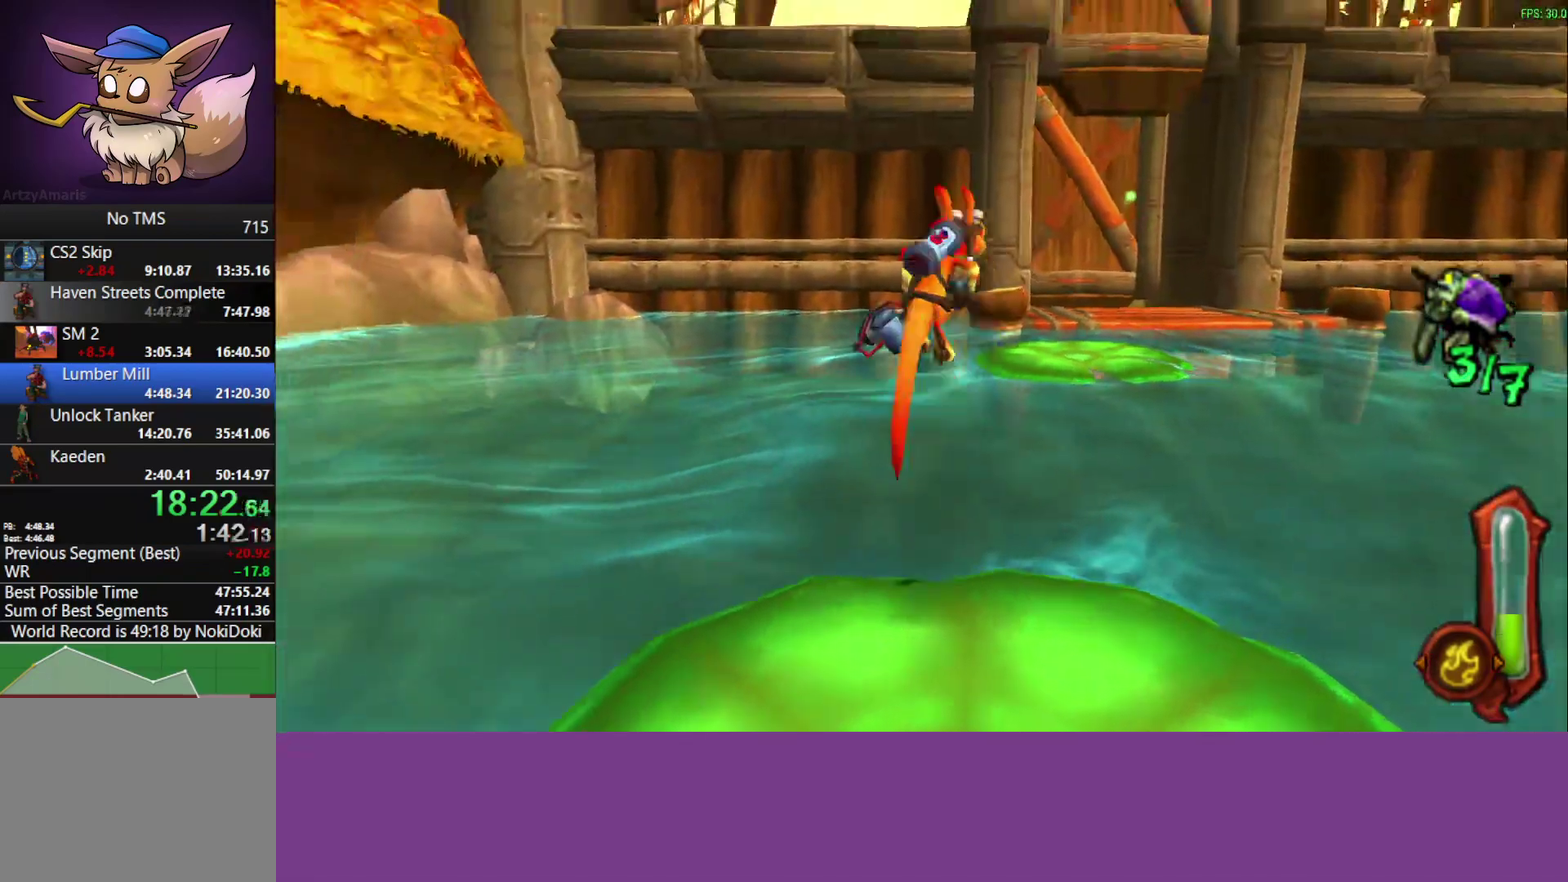
{"buttons": ["CIRCLE"], "left_stick": "up-right", "events": [[17, "L1", "down"], [133, "L1", "up"], [250, "CIRCLE", "down"], [300, "L1", "down"], [400, "L1", "up"]]}
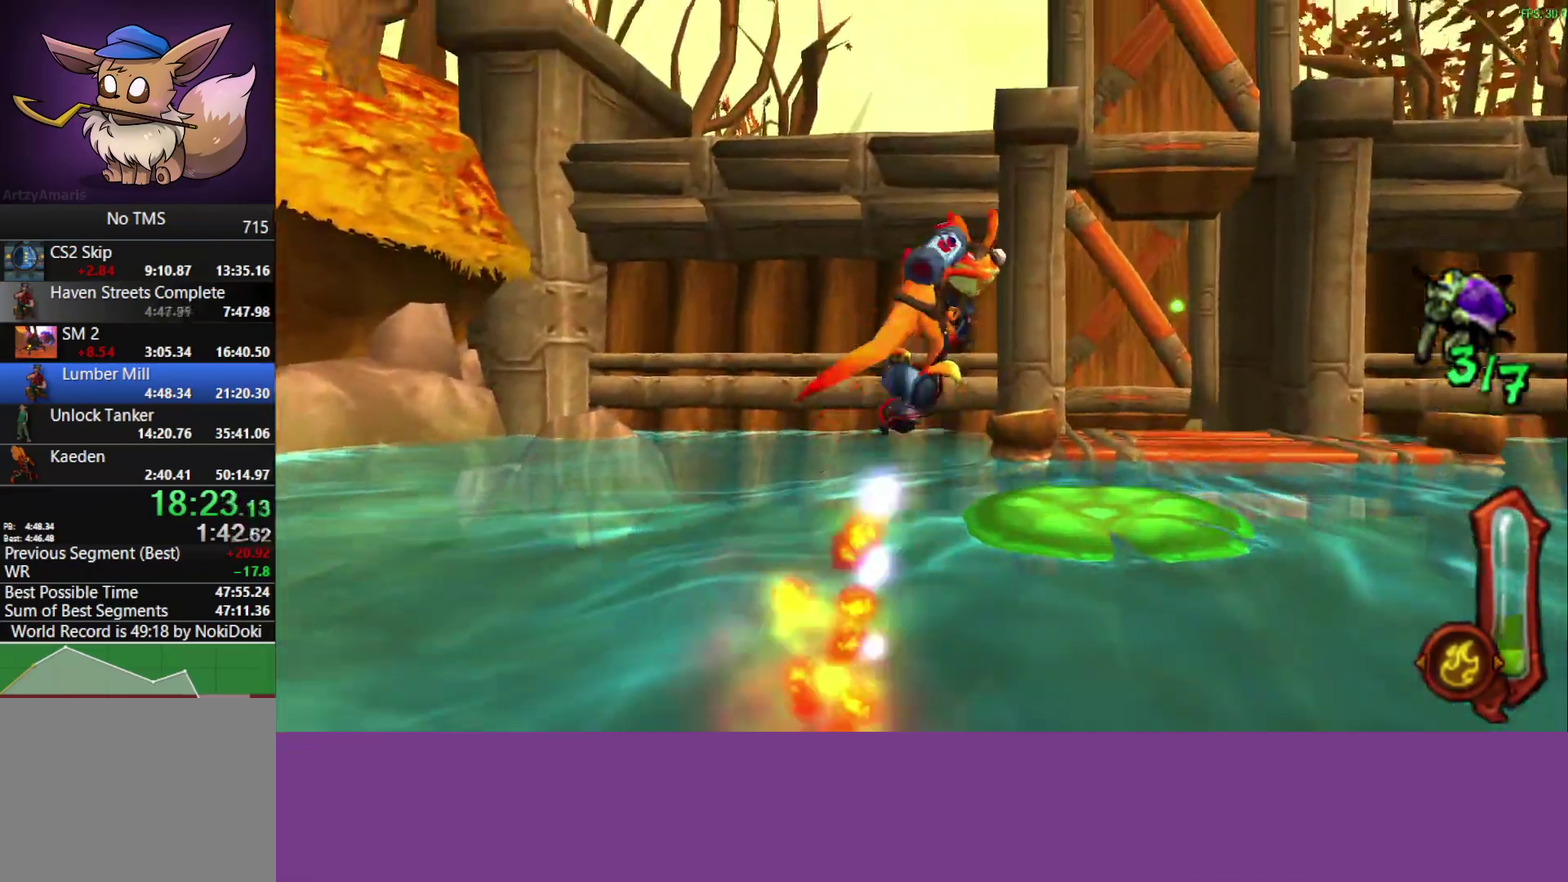
{"buttons": ["CIRCLE"], "left_stick": "up-right", "events": [[50, "L1", "down"], [167, "L1", "up"], [317, "L1", "down"], [450, "L1", "up"]]}
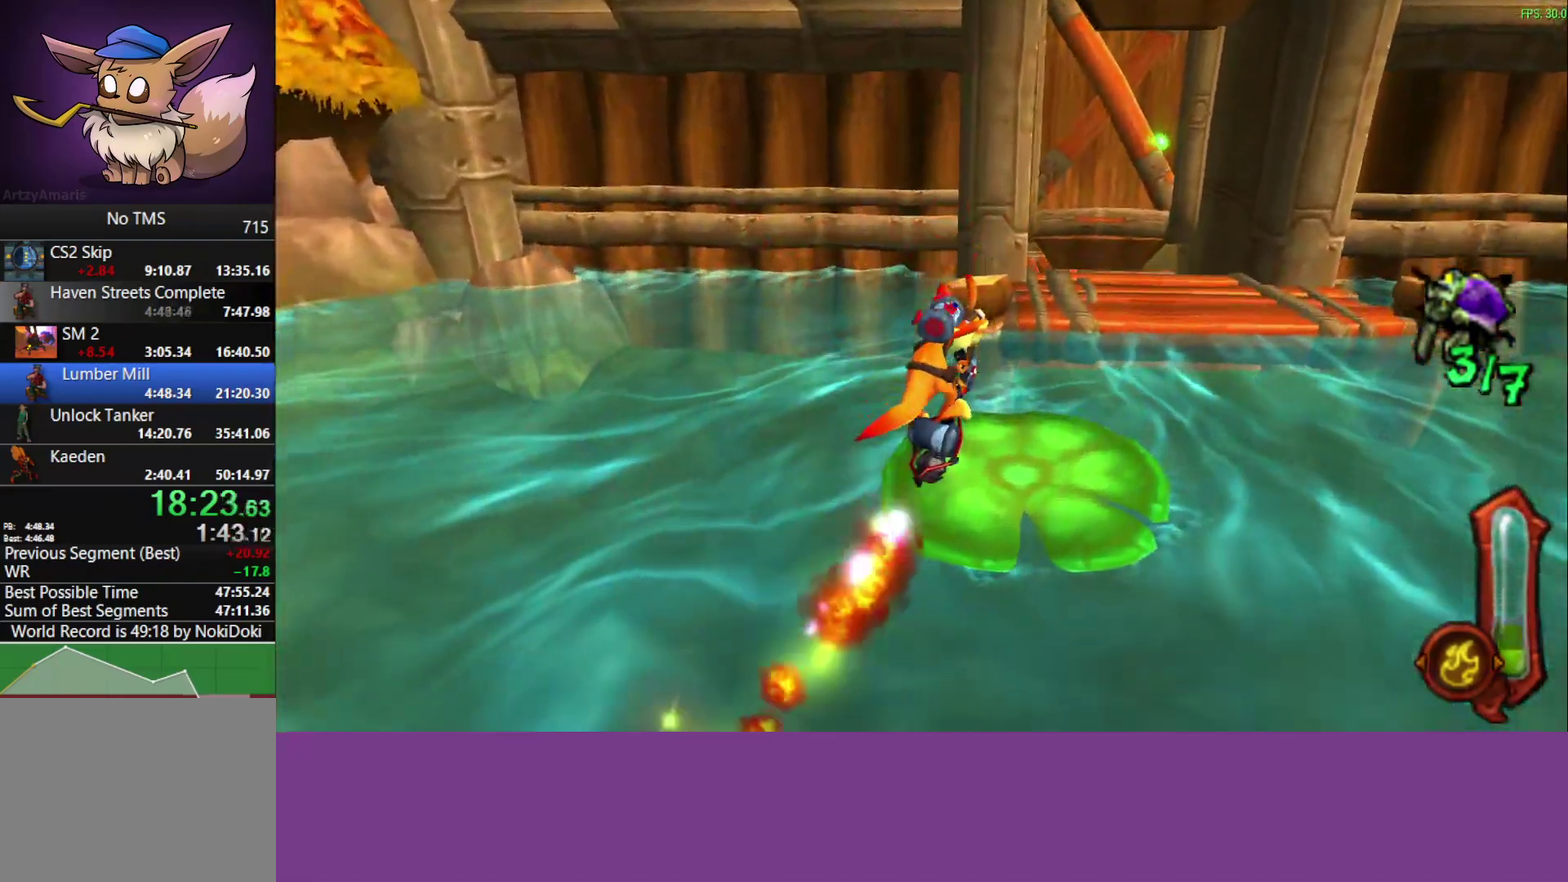
{"buttons": [], "left_stick": "up-right", "events": [[117, "L1", "down"], [183, "CIRCLE", "up"], [217, "L1", "up"]]}
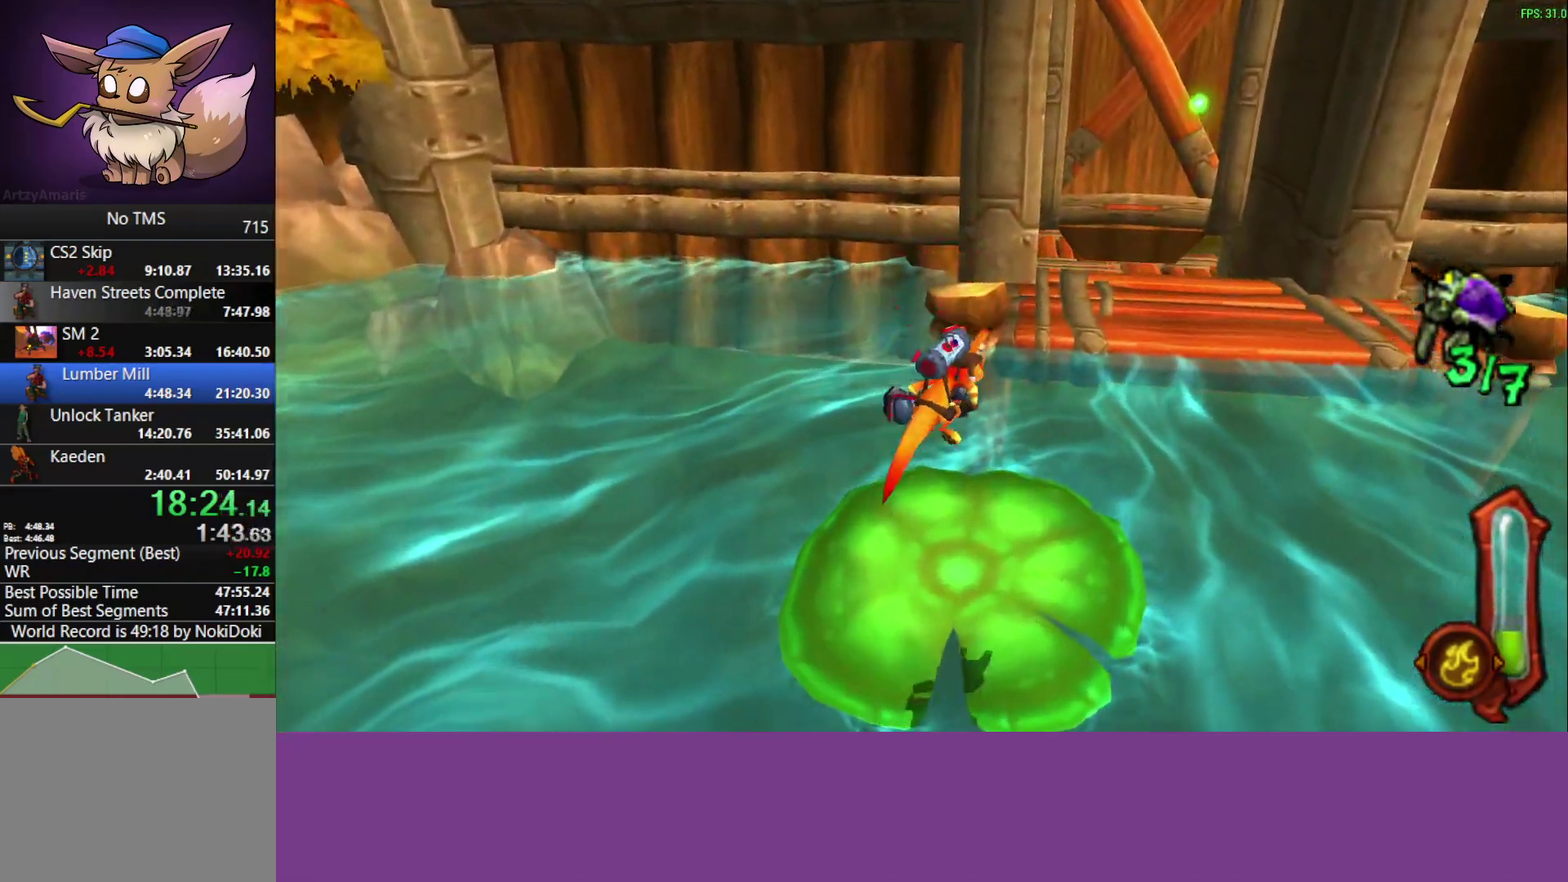
{"buttons": ["CROSS"], "left_stick": "up-right", "events": [[17, "L1", "down"], [167, "L1", "up"], [500, "CROSS", "down"]]}
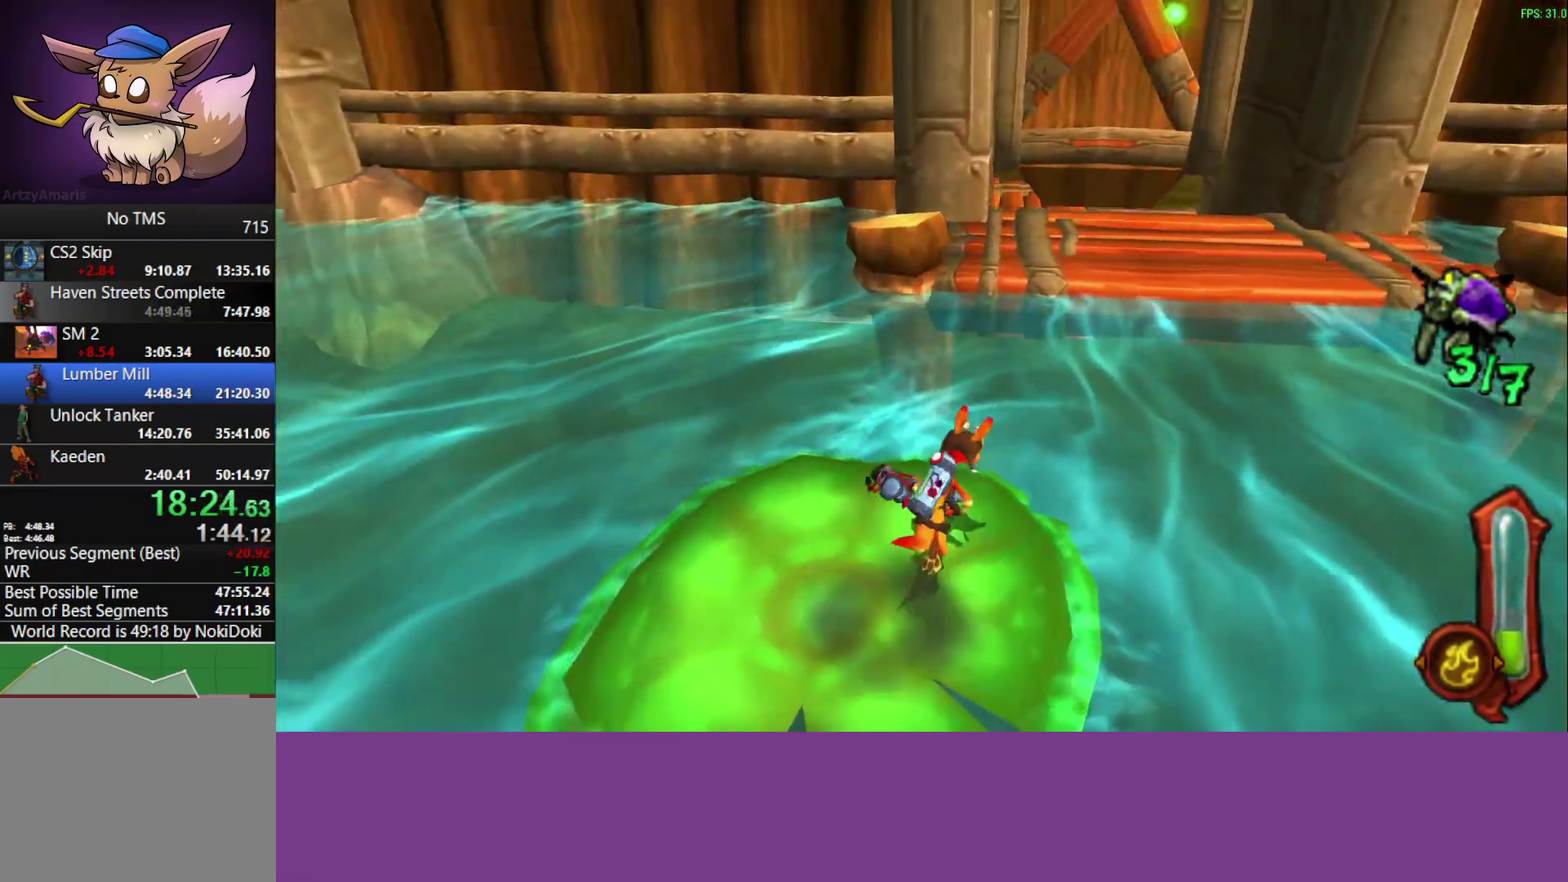
{"buttons": ["CIRCLE"], "left_stick": "up-right", "events": [[67, "L1", "down"], [217, "CROSS", "up"], [233, "L1", "up"], [367, "L1", "down"], [467, "CIRCLE", "down"], [500, "L1", "up"]]}
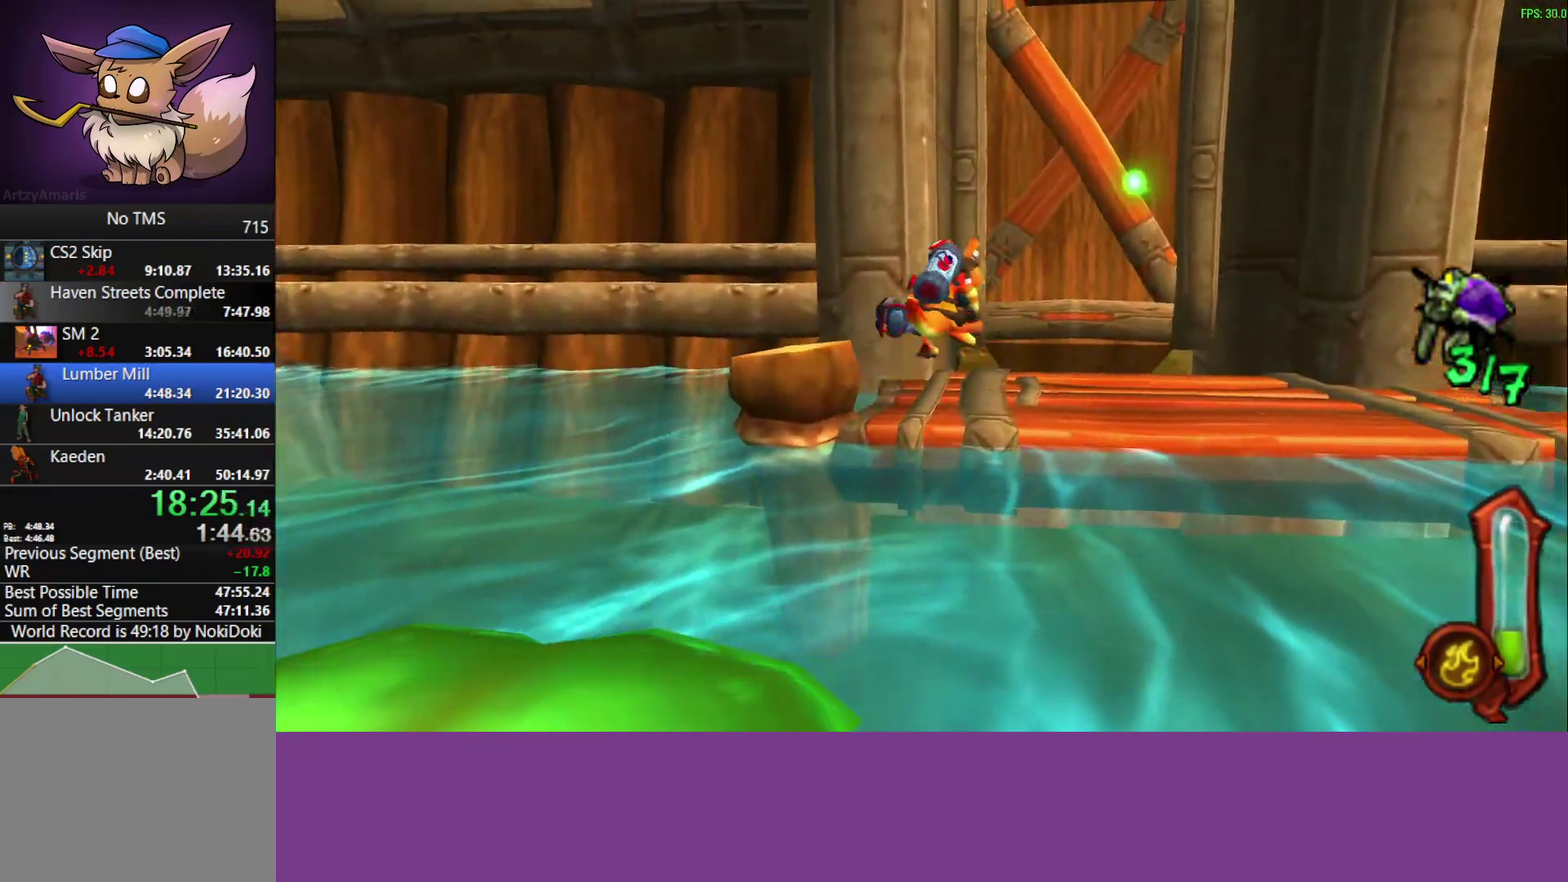
{"buttons": ["CIRCLE", "L1"], "left_stick": "up-right", "events": [[167, "L1", "down"], [283, "L1", "up"], [500, "L1", "down"]]}
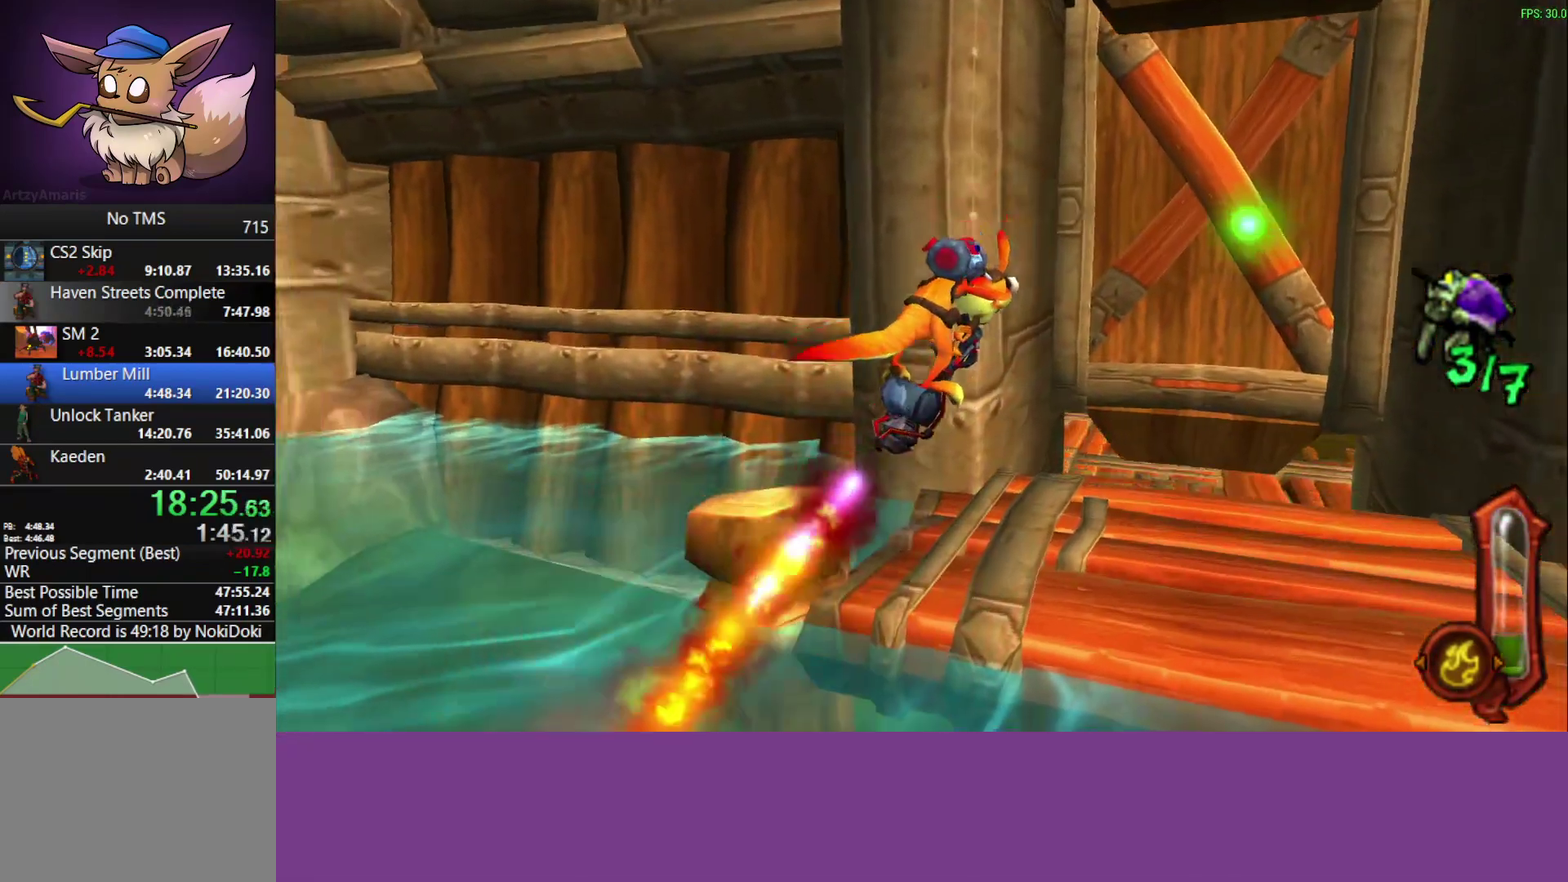
{"buttons": [], "left_stick": "up-right", "events": [[83, "CIRCLE", "up"], [117, "L1", "up"], [350, "L1", "down"], [500, "L1", "up"]]}
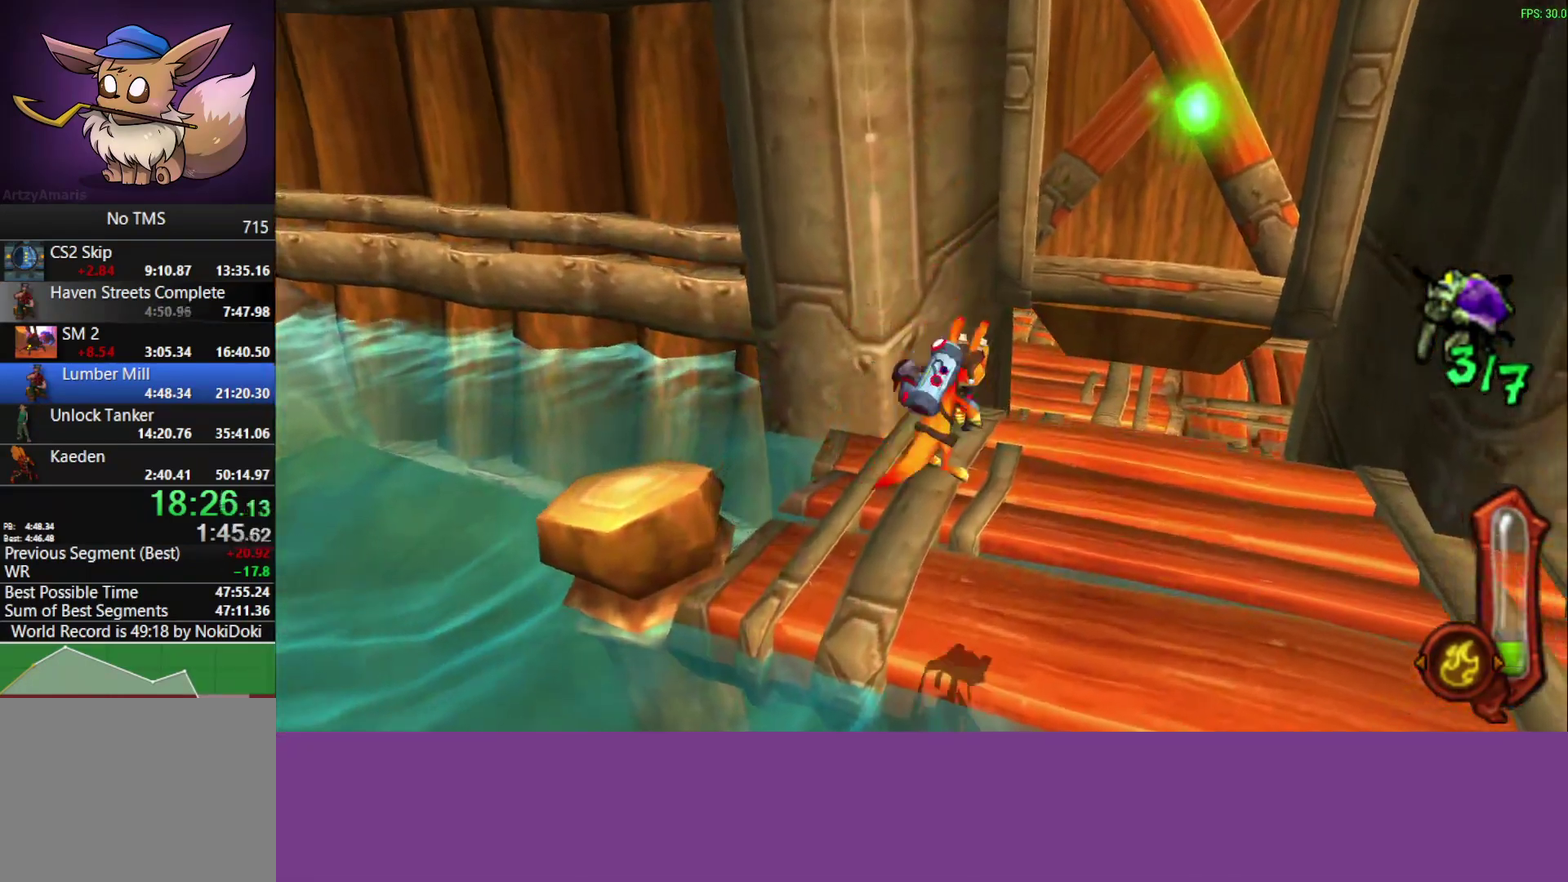
{"buttons": [], "left_stick": "up-right", "events": [[150, "L1", "down"], [267, "L1", "up"]]}
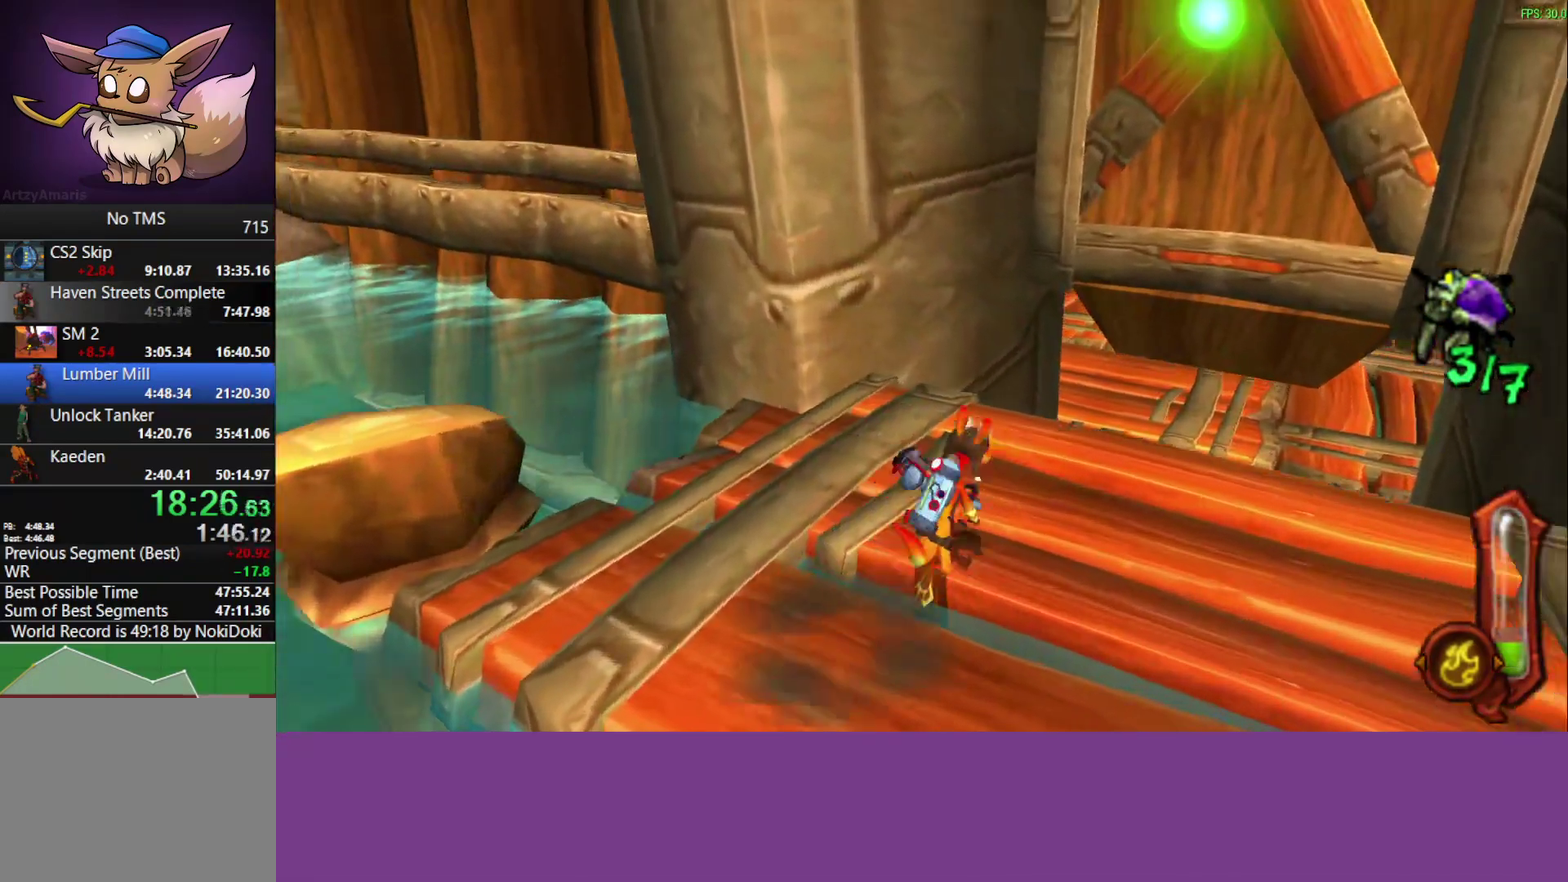
{"buttons": ["L1"], "left_stick": "up-right", "events": [[50, "CROSS", "down"], [50, "L1", "down"], [183, "L1", "up"], [300, "CROSS", "up"], [417, "L1", "down"]]}
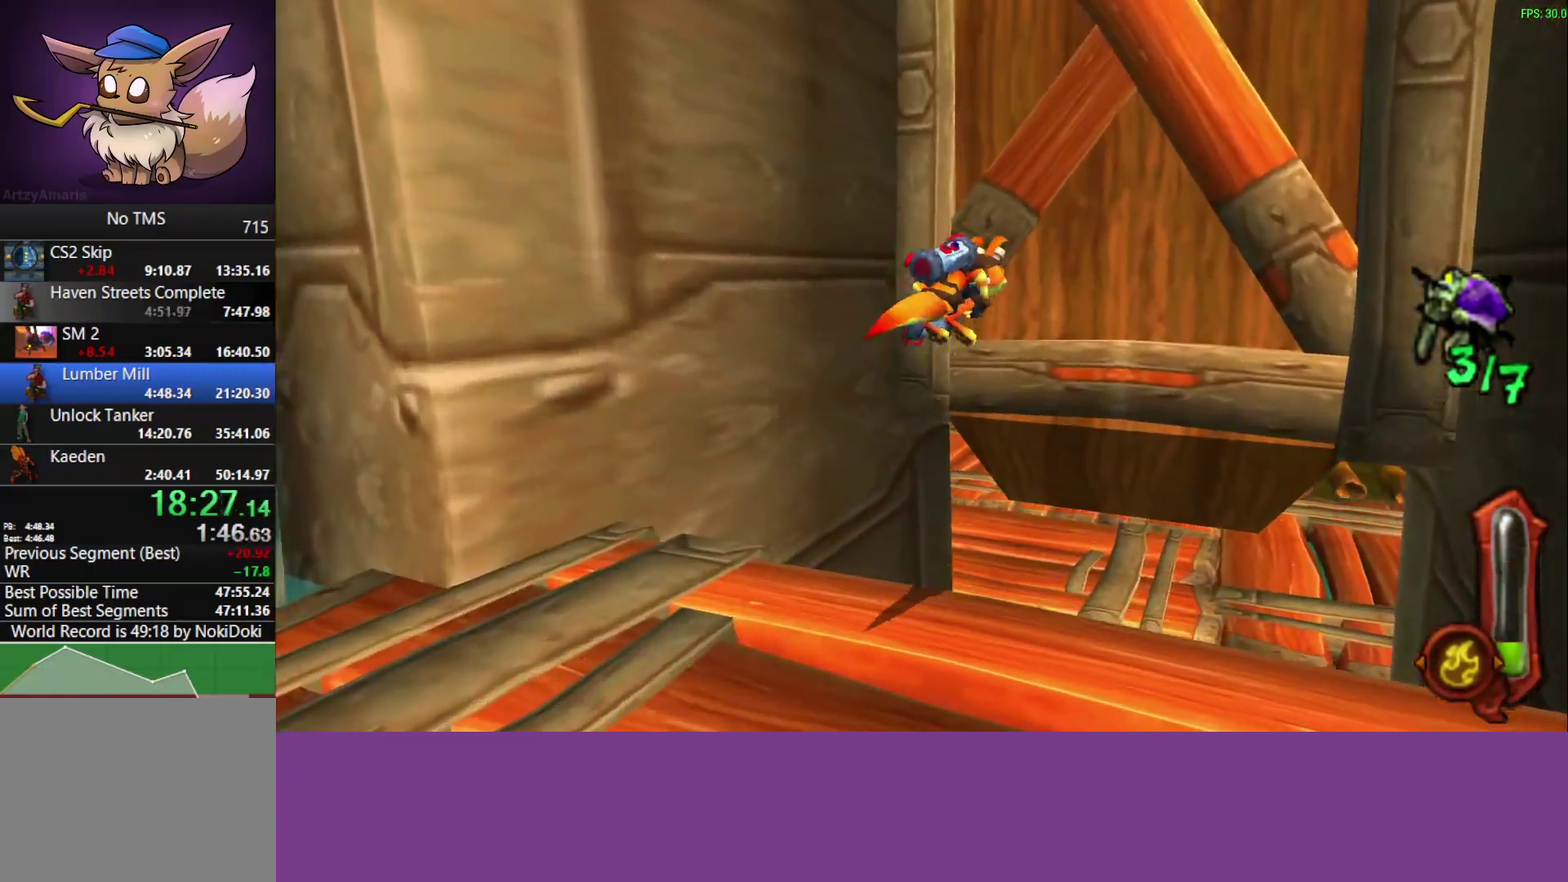
{"buttons": [], "left_stick": "up-right", "events": [[17, "L1", "up"], [183, "L1", "down"], [317, "L1", "up"]]}
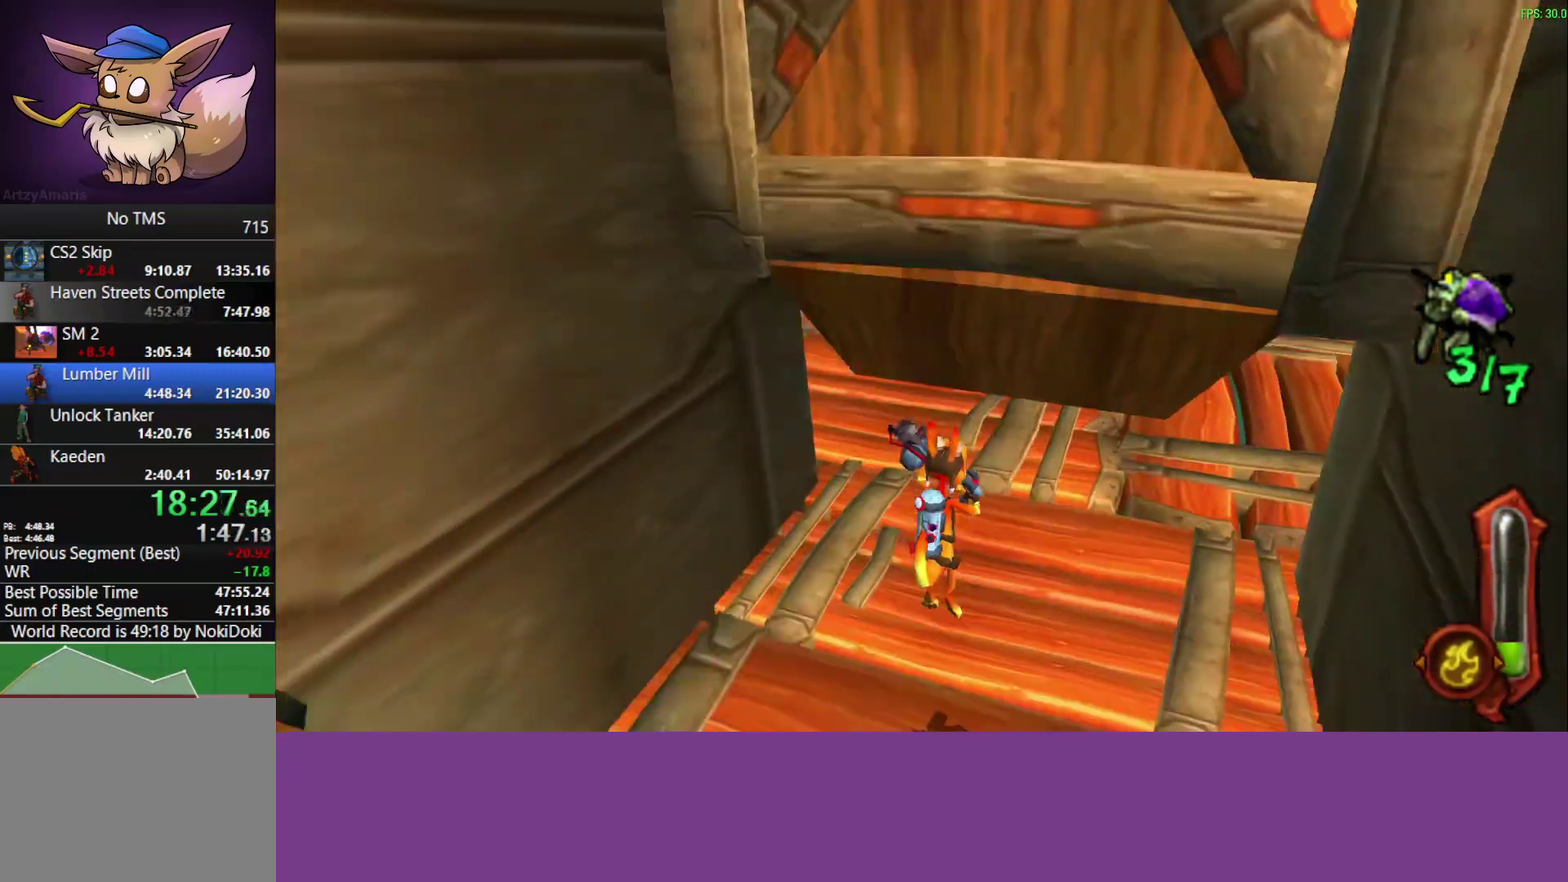
{"buttons": [], "left_stick": "up-right", "events": [[67, "L1", "down"], [233, "CROSS", "down"], [233, "L1", "up"], [367, "L1", "down"], [383, "CROSS", "up"], [450, "L1", "up"]]}
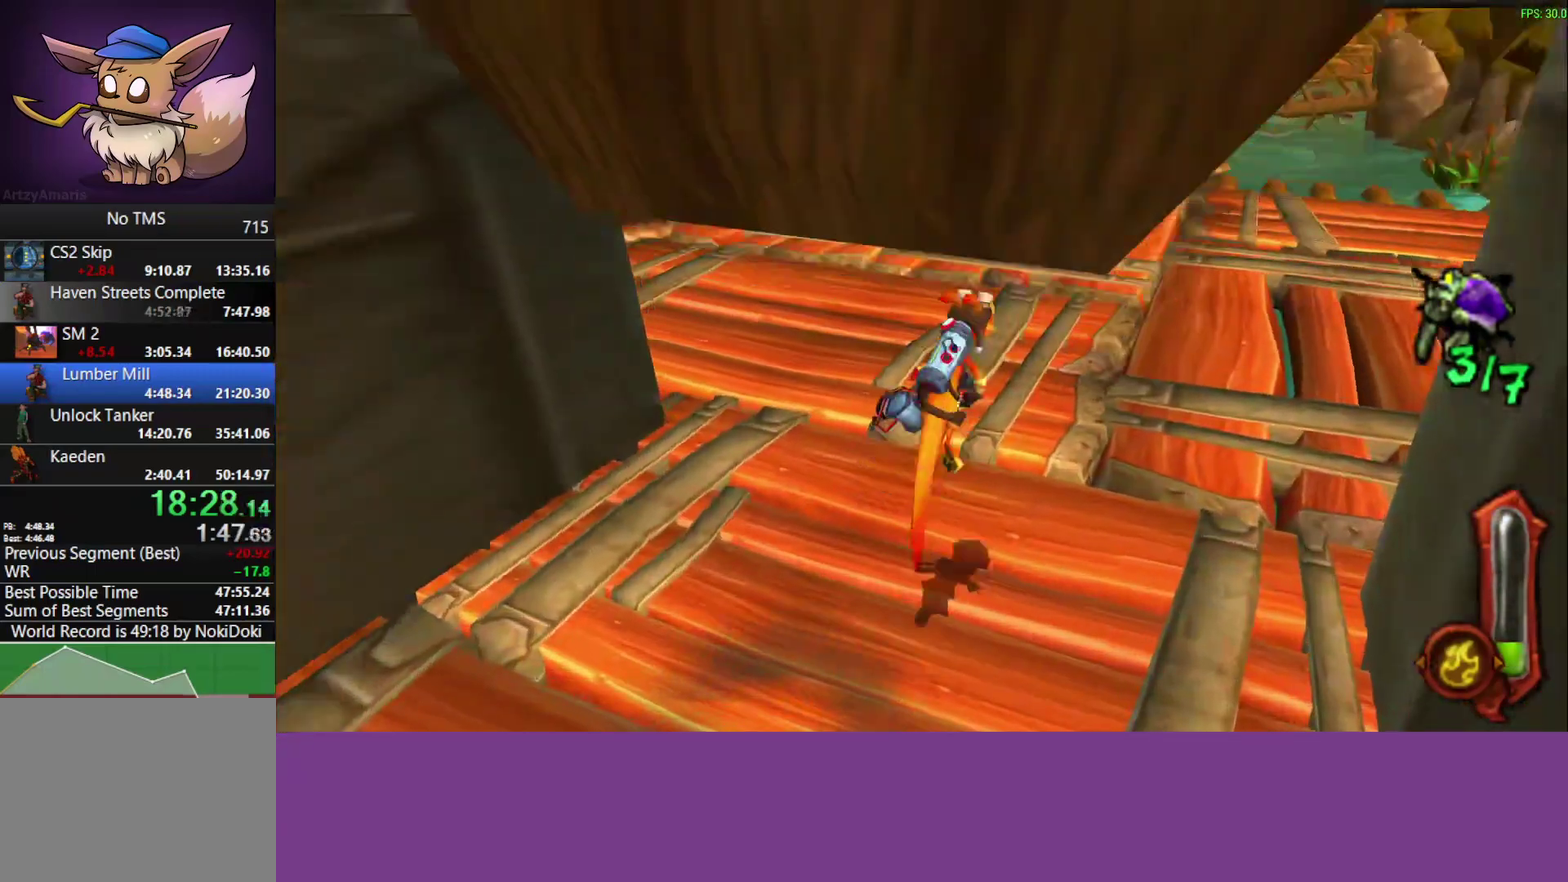
{"buttons": [], "left_stick": "up-right", "events": [[250, "L1", "down"], [367, "L1", "up"]]}
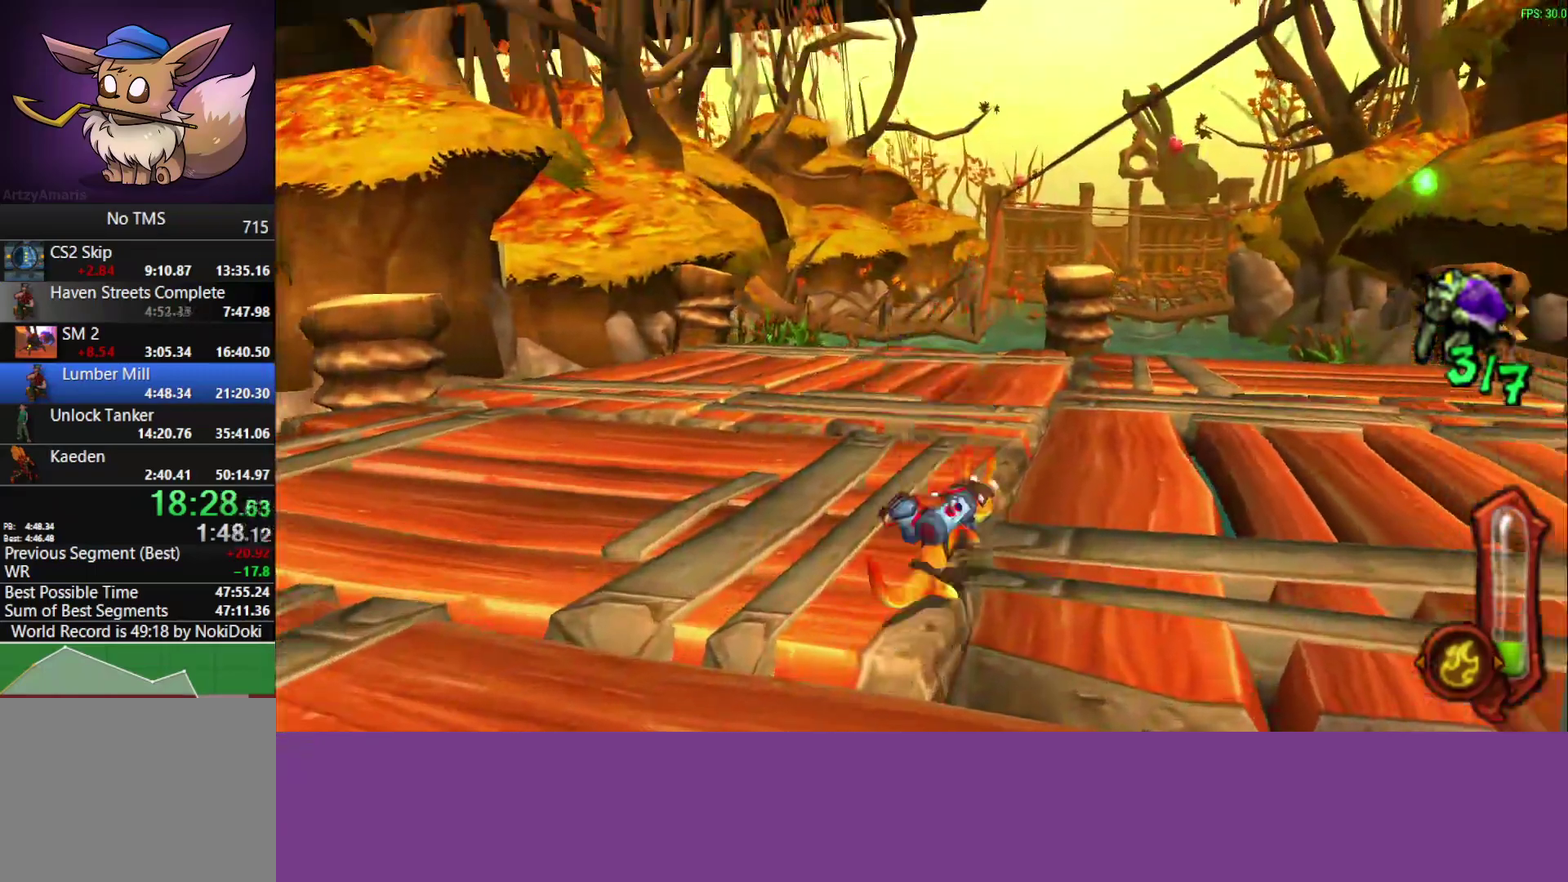
{"buttons": [], "left_stick": "up-right", "events": [[17, "CROSS", "down"], [17, "L1", "down"], [150, "L1", "up"], [183, "CROSS", "up"], [283, "L1", "down"], [400, "L1", "up"]]}